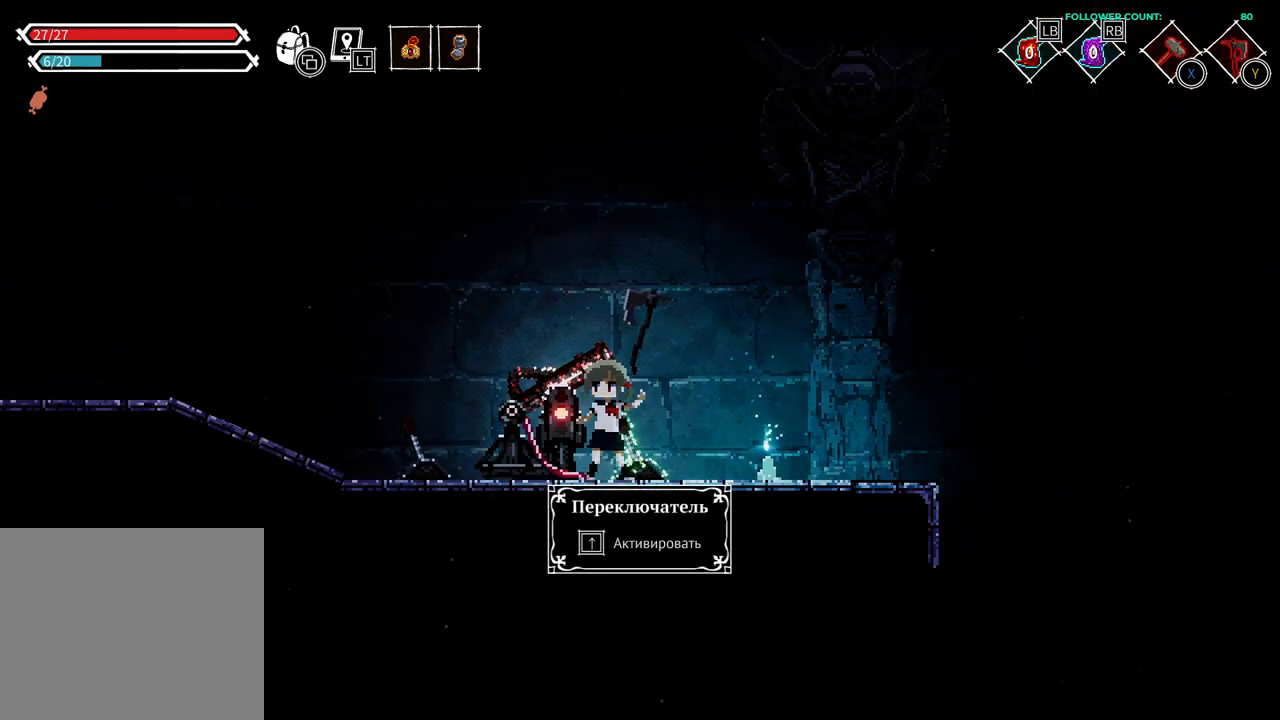
Gameplay with a controller (PlayStation layout); each line is a JSON object with the inputs held at the frame after it. "events" lists button and stick changes between this image and that frame as [ms after this image, input, new state], when the widget could be followed in between. Not read: L1 L3 R3 SELECT START.
{"buttons": ["DPAD_RIGHT"], "left_stick": "center", "right_stick": "center", "events": [[433, "DPAD_RIGHT", "down"]]}
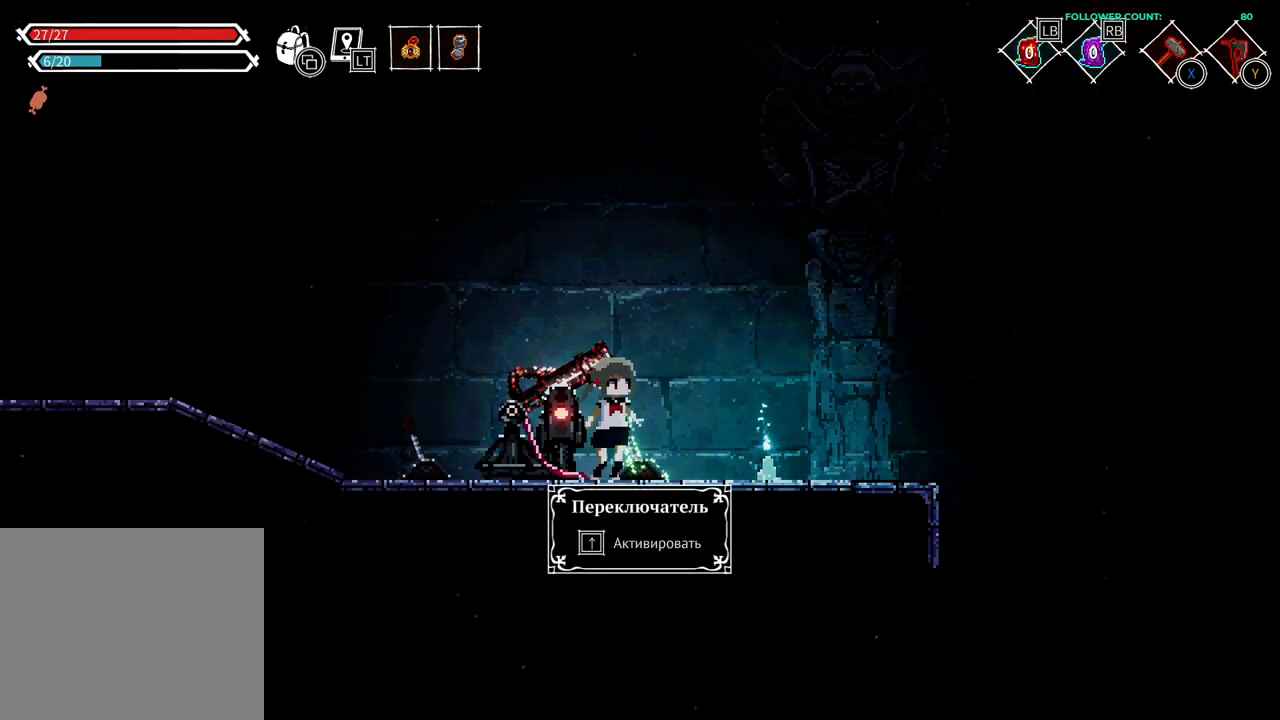
{"buttons": ["TRIANGLE"], "left_stick": "center", "right_stick": "center", "events": [[183, "DPAD_RIGHT", "up"], [283, "DPAD_LEFT", "down"], [383, "TRIANGLE", "down"], [433, "DPAD_LEFT", "up"]]}
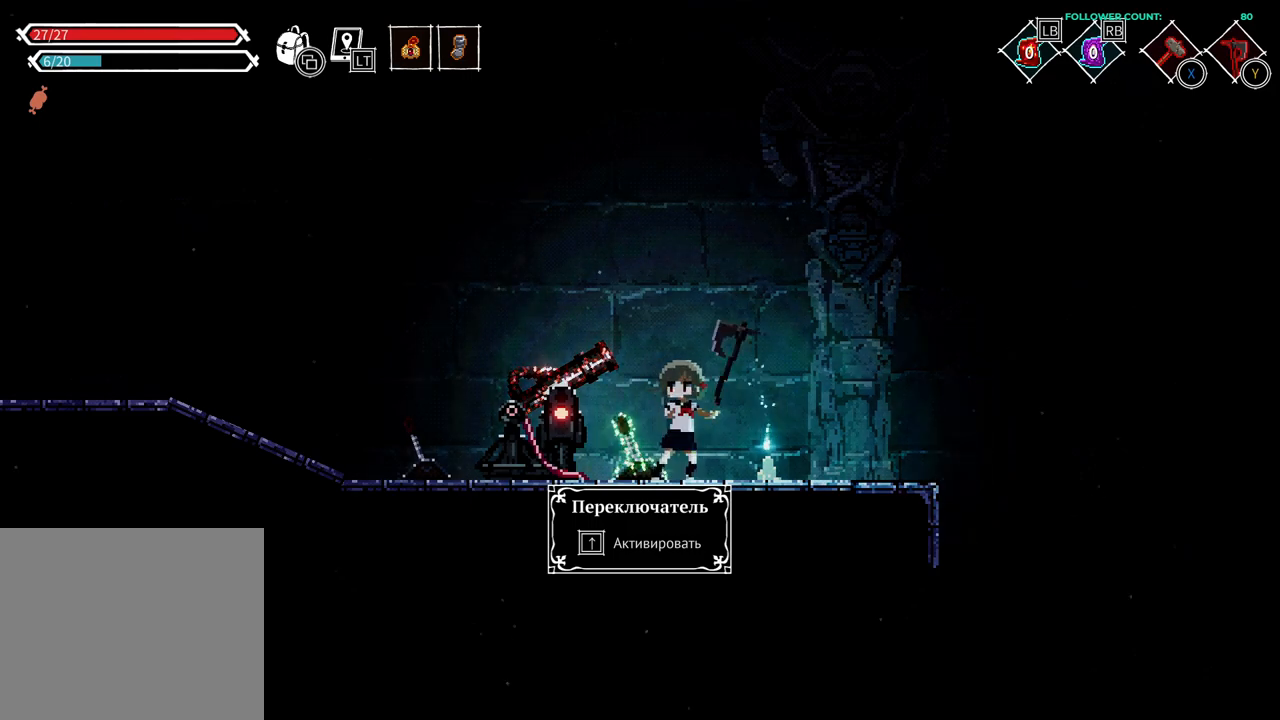
{"buttons": [], "left_stick": "center", "right_stick": "center", "events": [[33, "TRIANGLE", "up"]]}
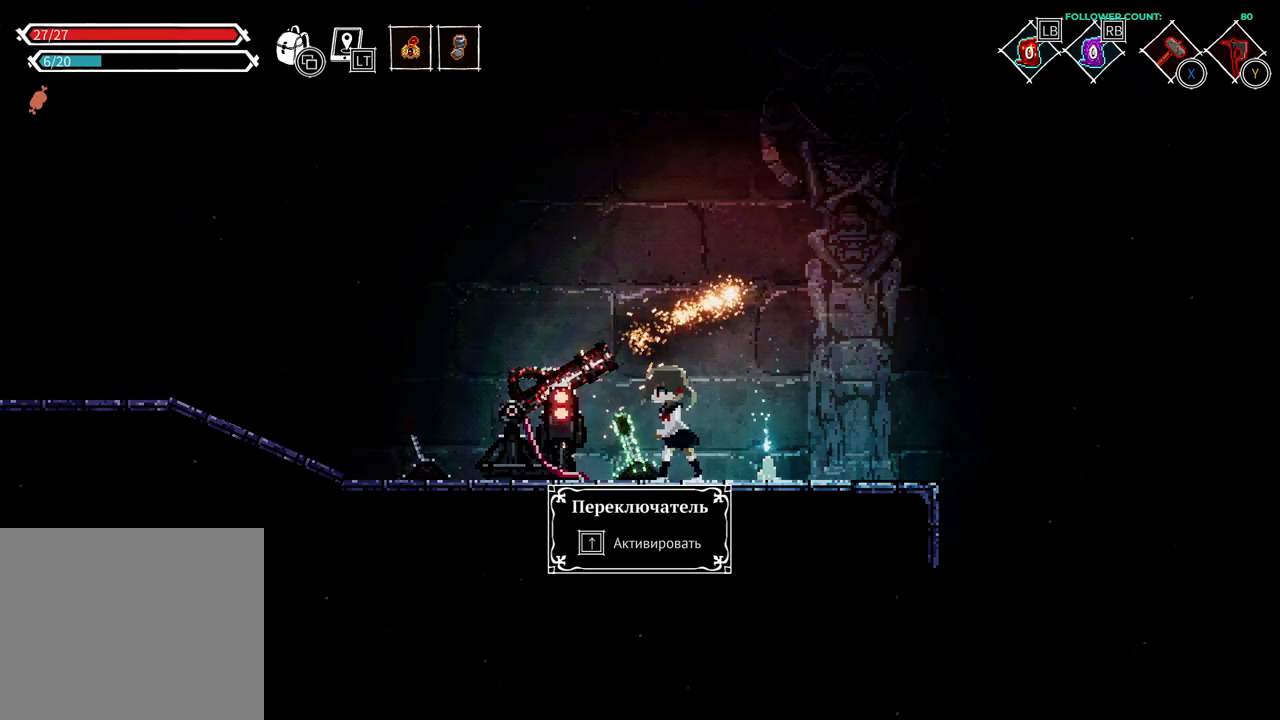
{"buttons": ["CROSS", "DPAD_RIGHT"], "left_stick": "center", "right_stick": "center", "events": [[133, "CROSS", "down"], [183, "DPAD_RIGHT", "down"]]}
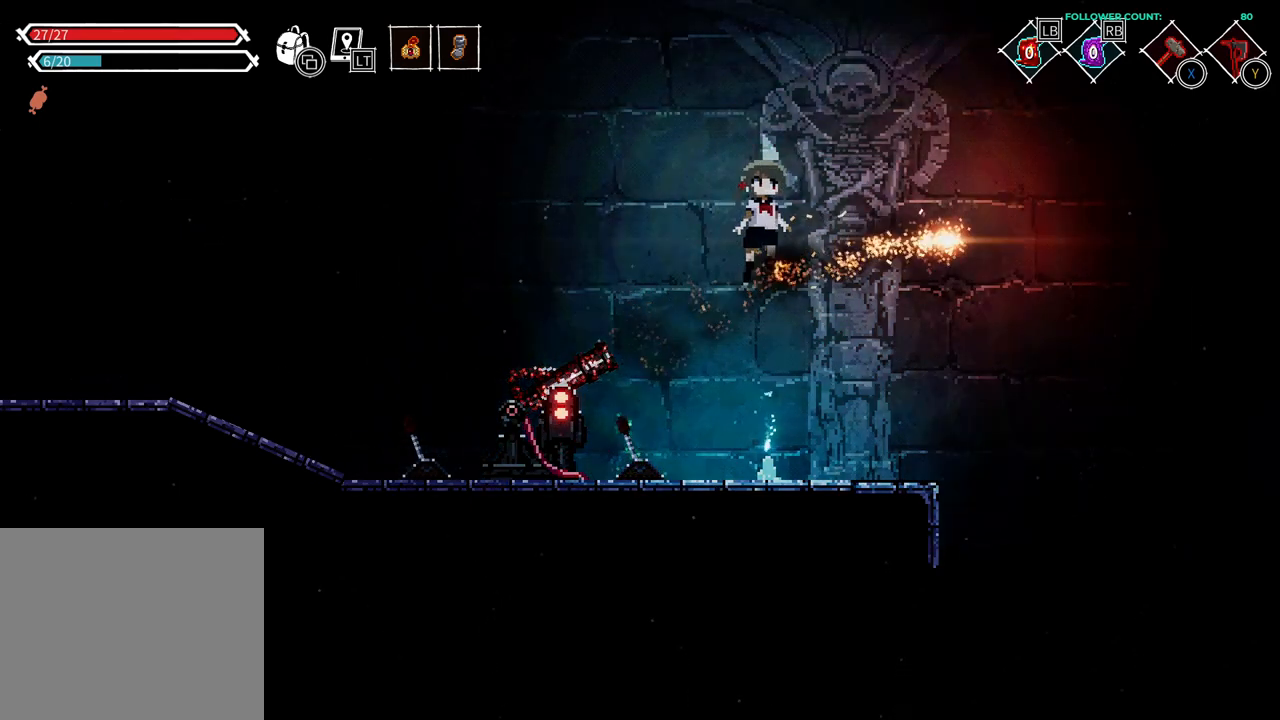
{"buttons": ["DPAD_RIGHT"], "left_stick": "center", "right_stick": "center", "events": [[33, "DPAD_RIGHT", "up"], [433, "CROSS", "up"], [483, "DPAD_RIGHT", "down"]]}
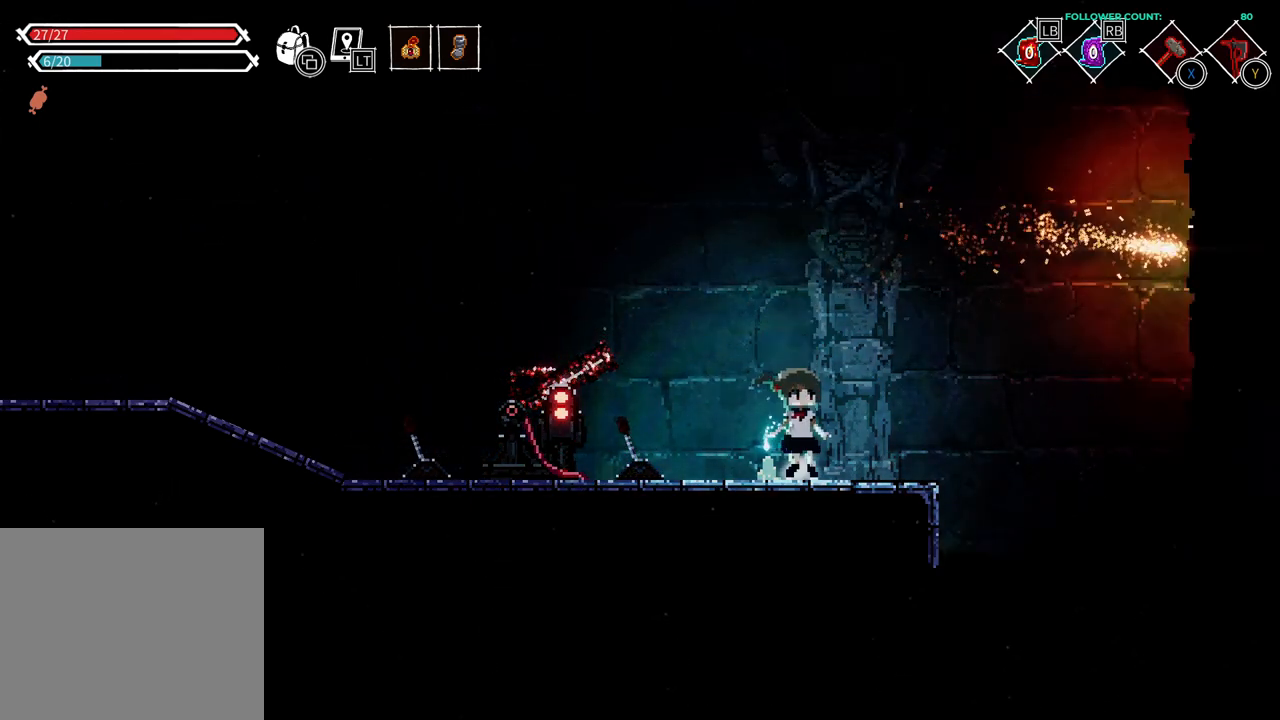
{"buttons": ["CROSS"], "left_stick": "center", "right_stick": "center", "events": [[183, "DPAD_RIGHT", "up"], [283, "CROSS", "down"]]}
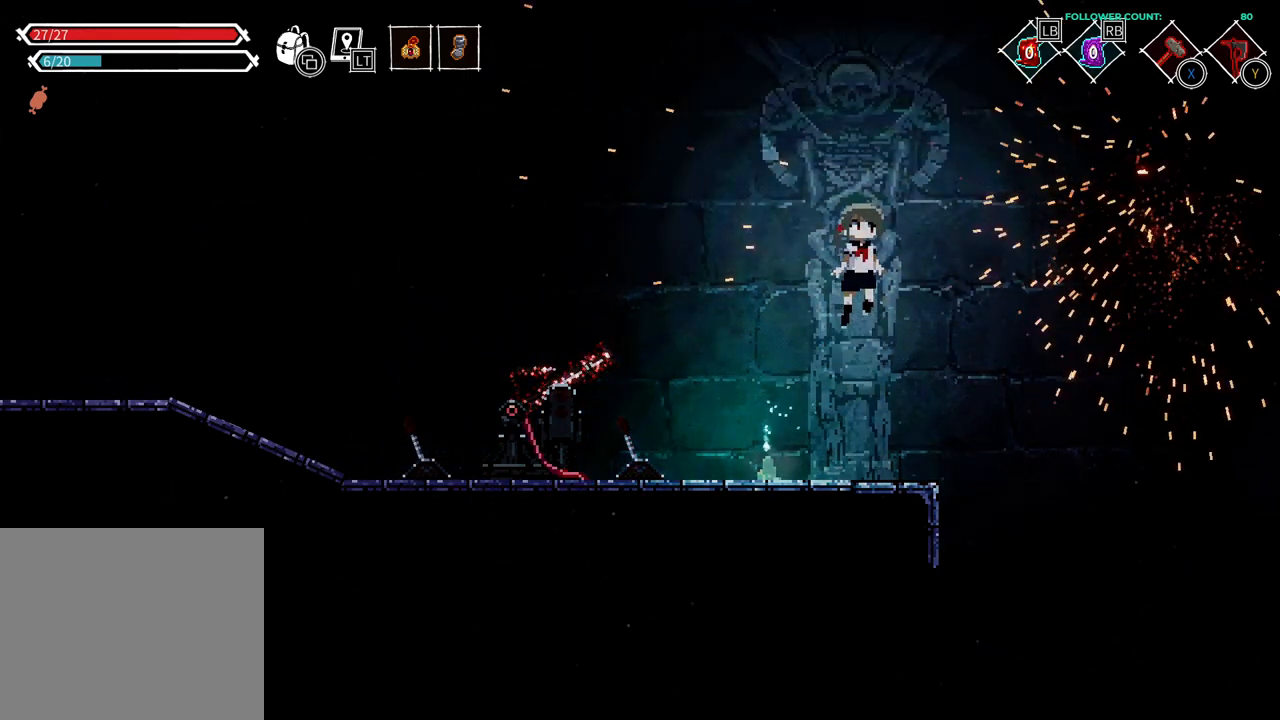
{"buttons": [], "left_stick": "center", "right_stick": "center", "events": [[133, "CROSS", "up"], [283, "CROSS", "down"], [433, "CROSS", "up"]]}
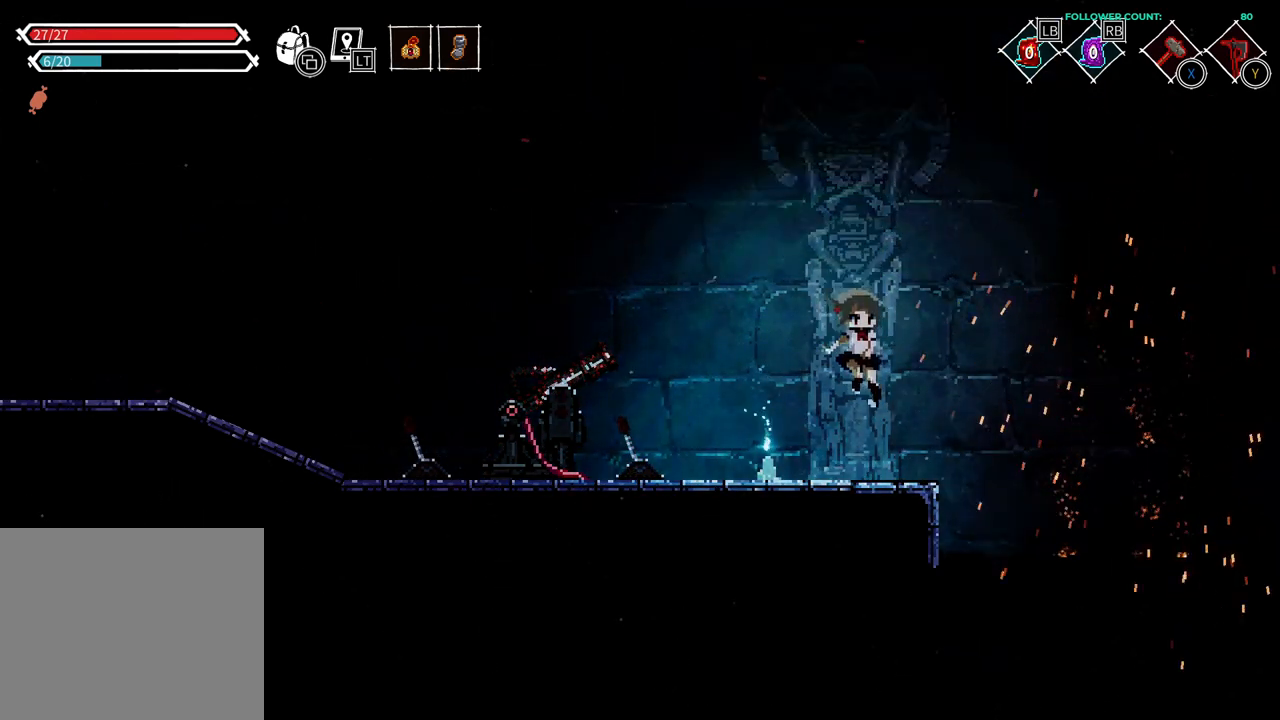
{"buttons": ["CROSS"], "left_stick": "center", "right_stick": "center", "events": [[233, "CROSS", "down"]]}
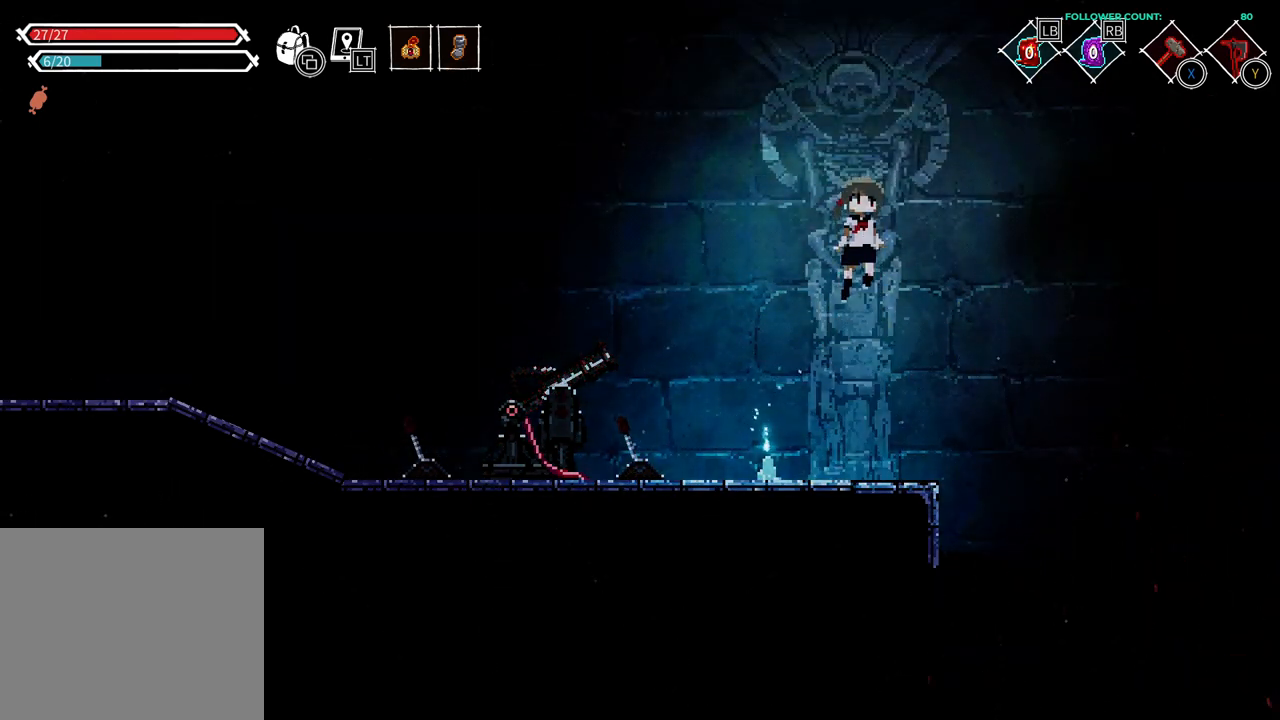
{"buttons": ["DPAD_LEFT"], "left_stick": "center", "right_stick": "center", "events": [[233, "CROSS", "up"], [433, "DPAD_LEFT", "down"]]}
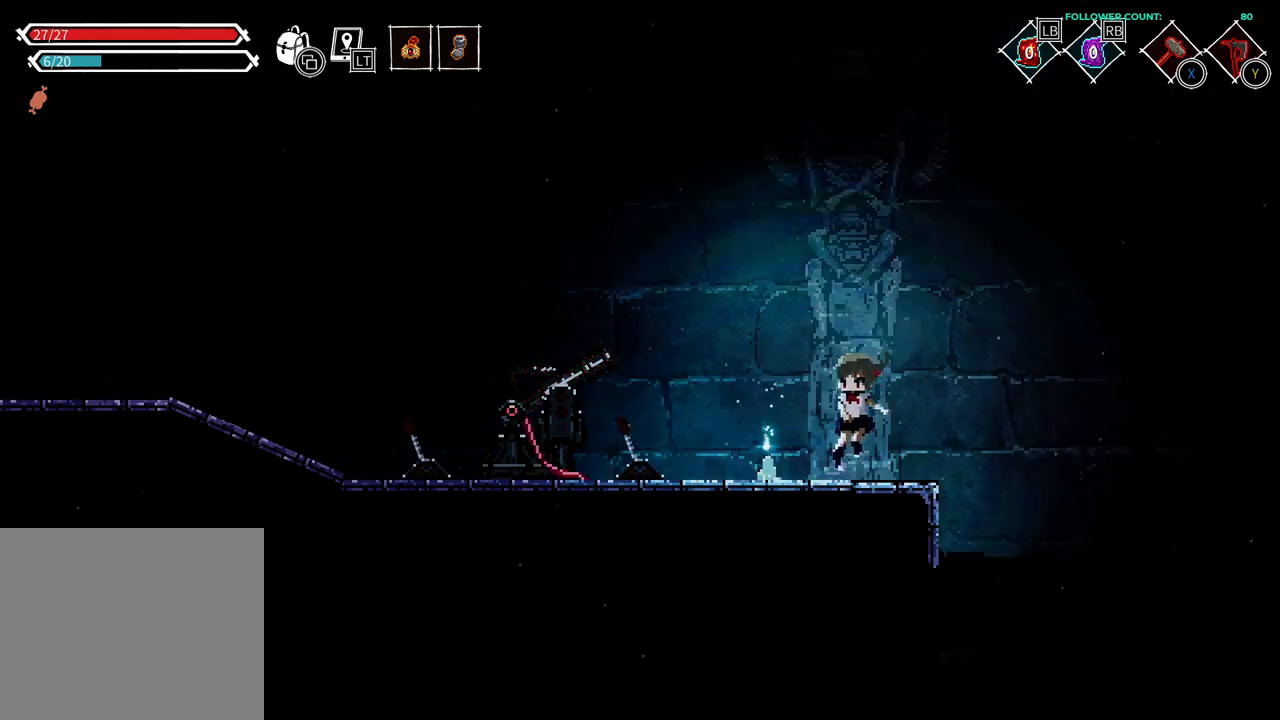
{"buttons": ["DPAD_LEFT"], "left_stick": "center", "right_stick": "center", "events": []}
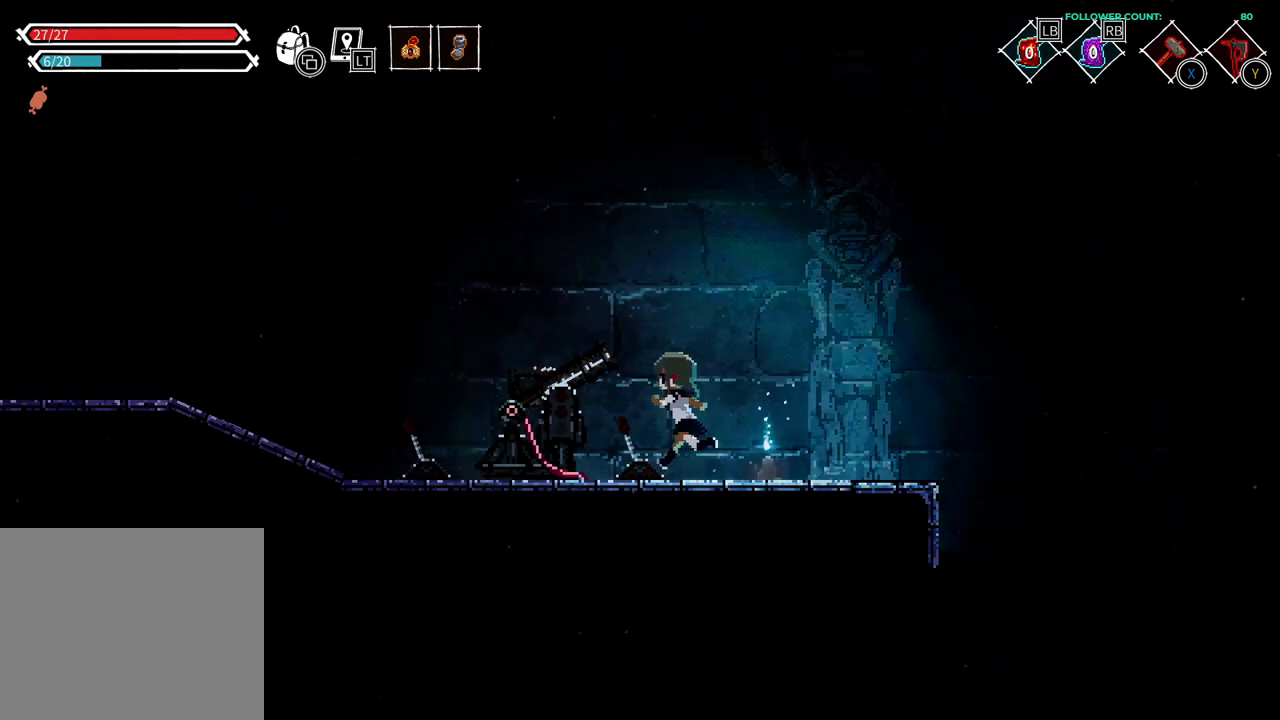
{"buttons": ["DPAD_LEFT"], "left_stick": "center", "right_stick": "center", "events": []}
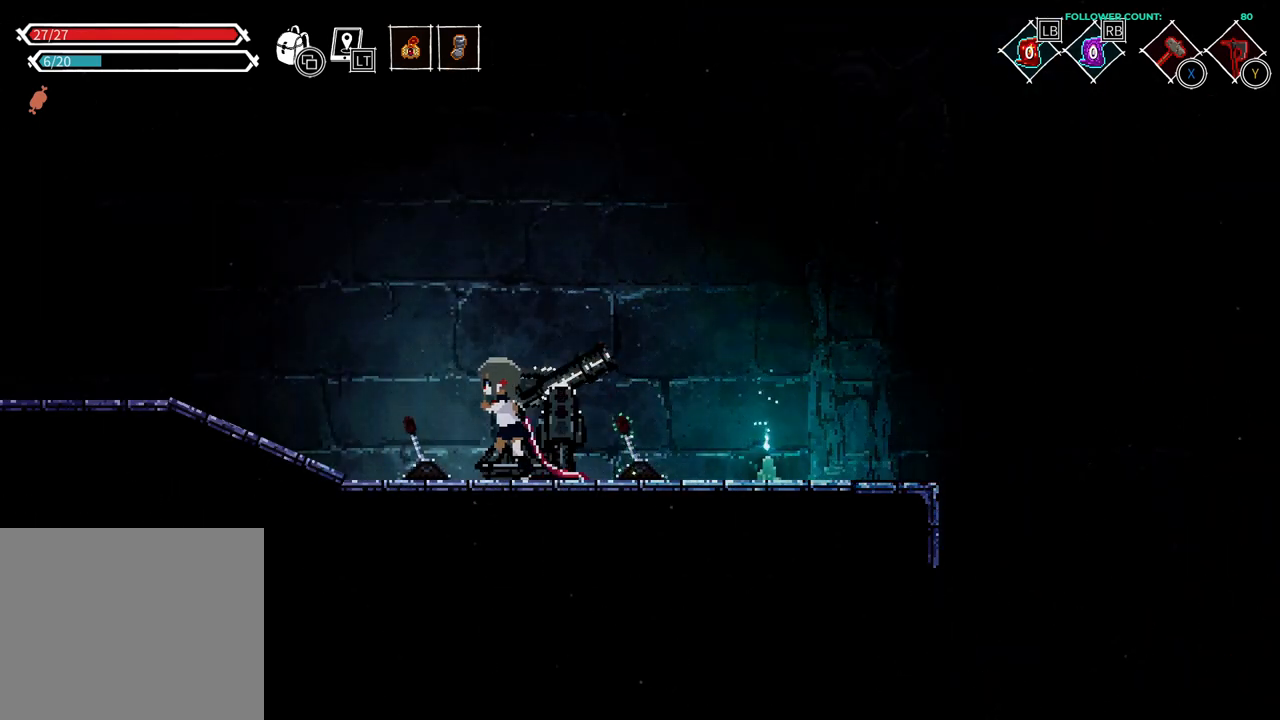
{"buttons": [], "left_stick": "center", "right_stick": "center", "events": [[133, "DPAD_LEFT", "up"]]}
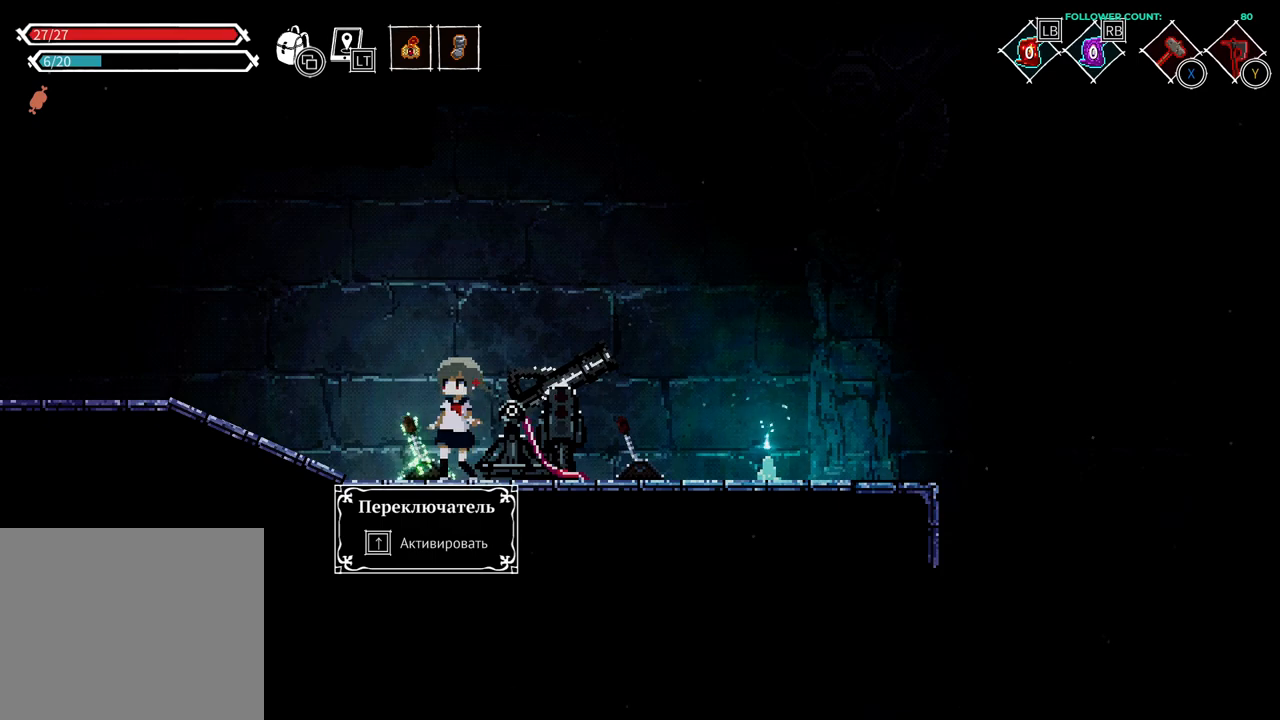
{"buttons": [], "left_stick": "center", "right_stick": "center", "events": [[83, "DPAD_UP", "down"], [183, "DPAD_UP", "up"]]}
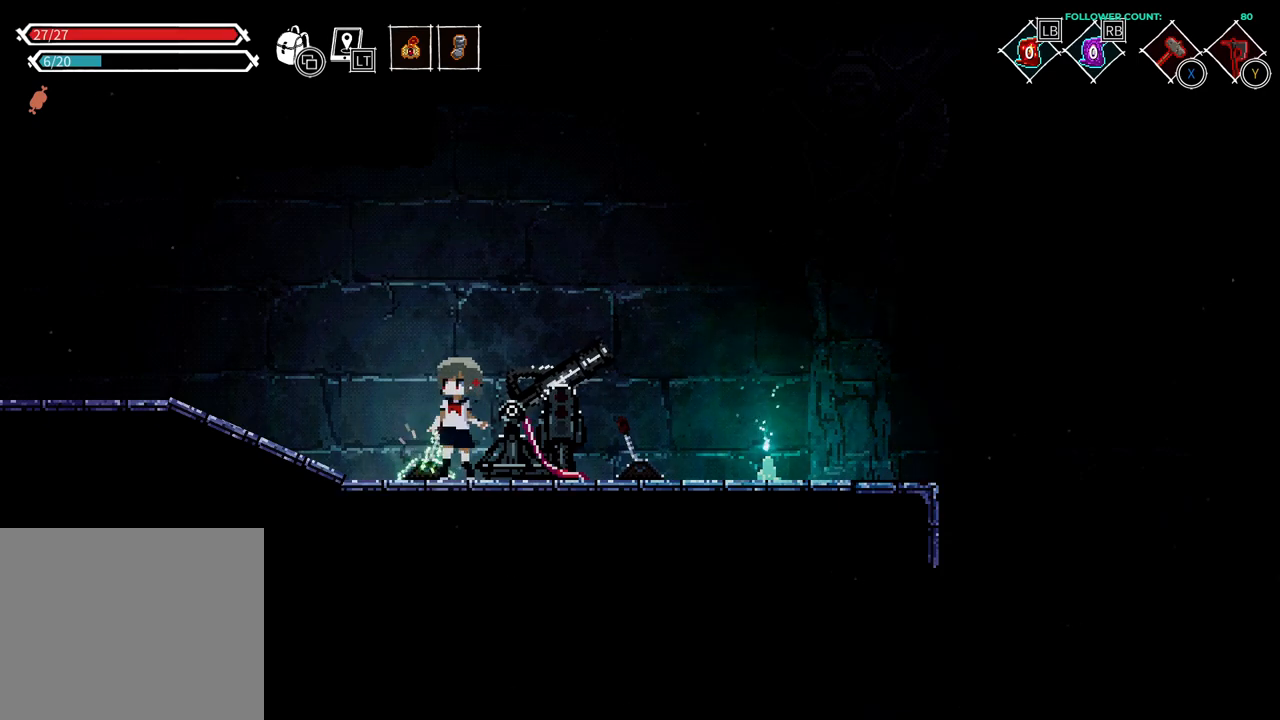
{"buttons": [], "left_stick": "center", "right_stick": "center", "events": []}
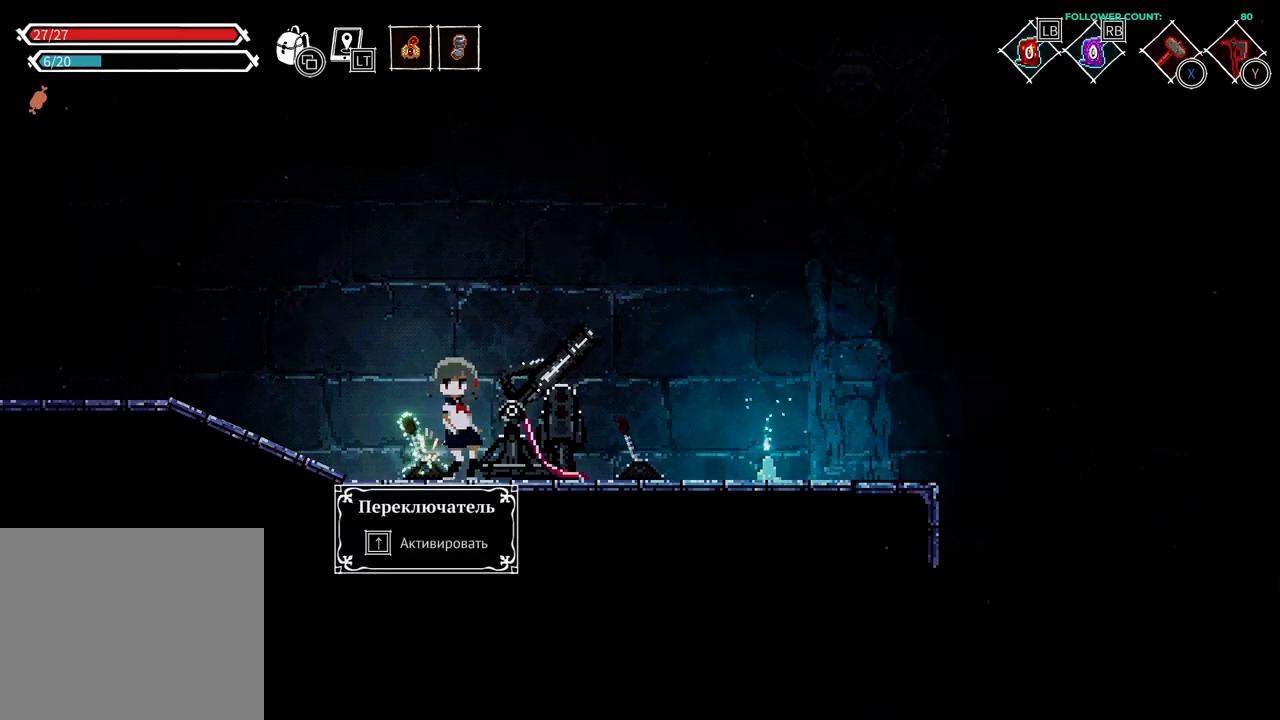
{"buttons": [], "left_stick": "center", "right_stick": "center", "events": [[183, "DPAD_UP", "down"], [333, "DPAD_UP", "up"]]}
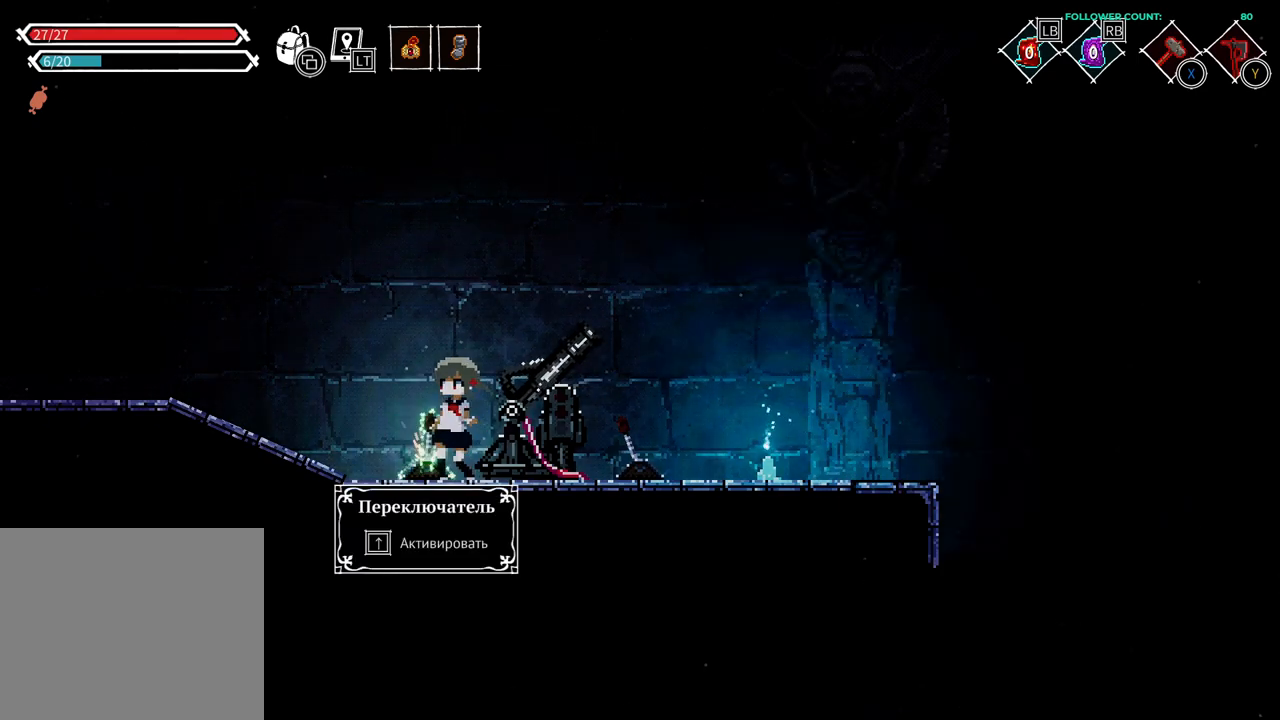
{"buttons": [], "left_stick": "center", "right_stick": "center", "events": []}
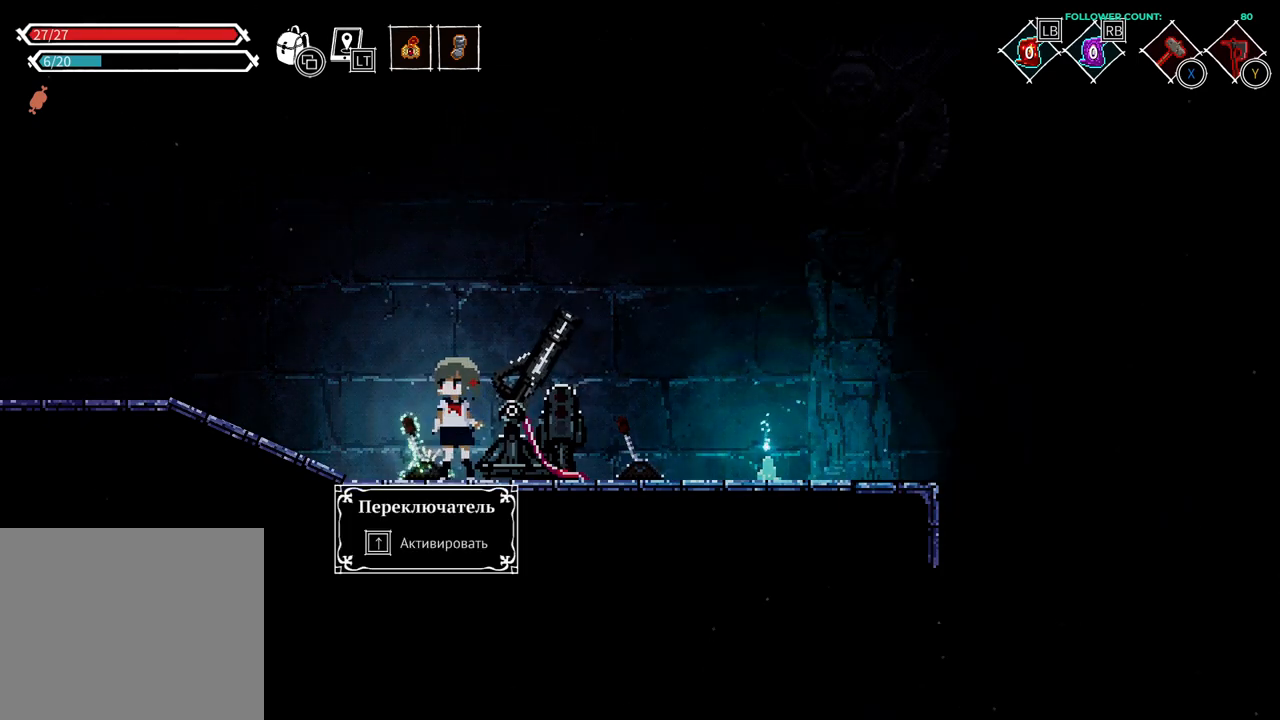
{"buttons": ["DPAD_UP"], "left_stick": "center", "right_stick": "center", "events": [[383, "DPAD_UP", "down"]]}
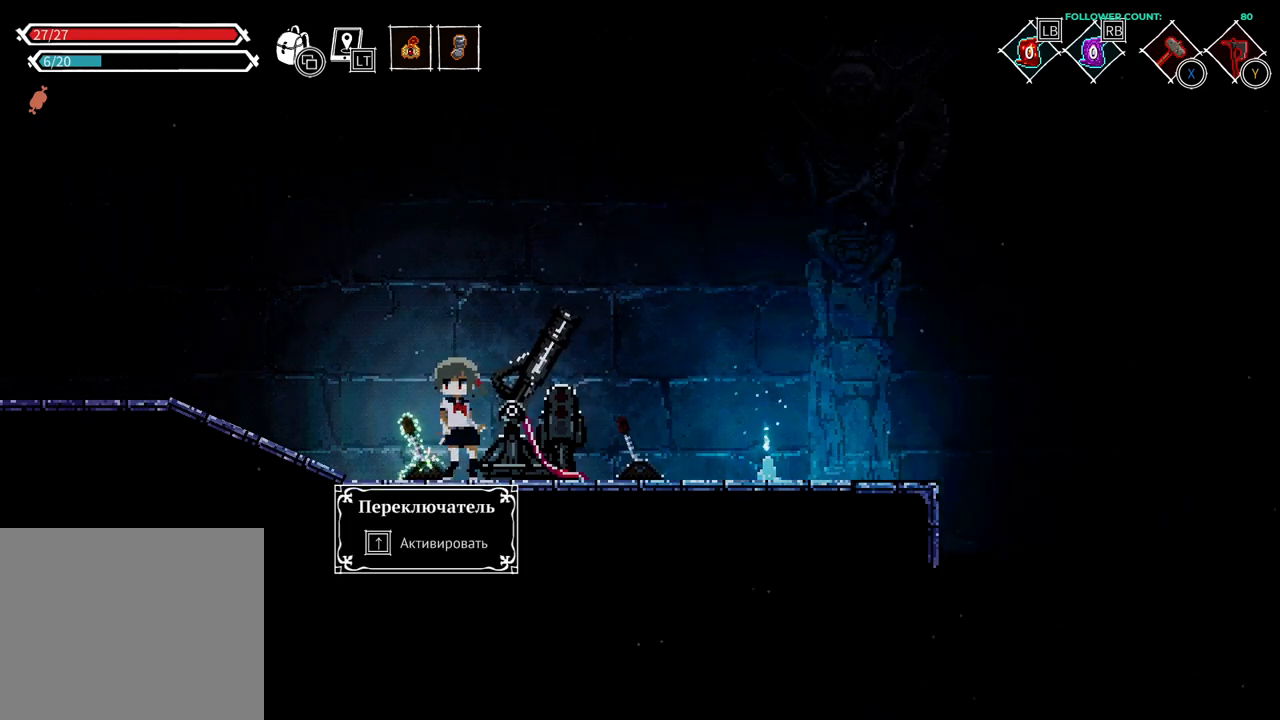
{"buttons": [], "left_stick": "center", "right_stick": "center", "events": [[33, "DPAD_UP", "up"]]}
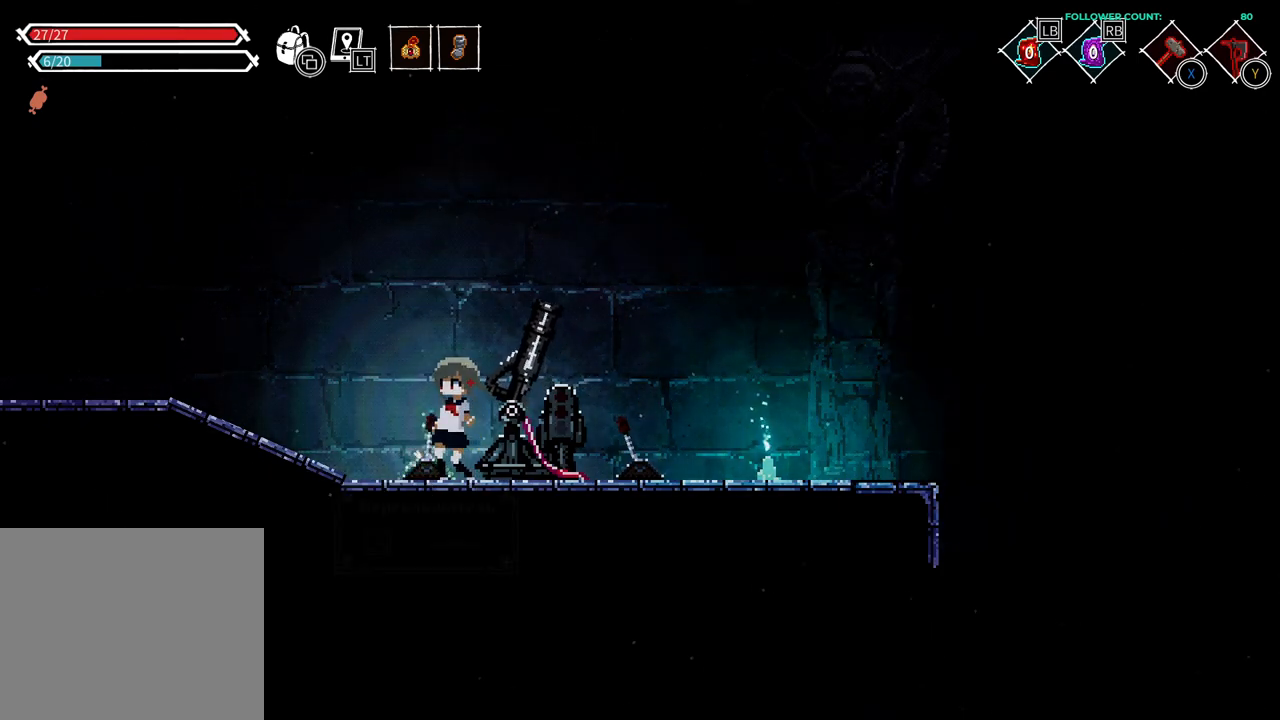
{"buttons": ["TRIANGLE"], "left_stick": "center", "right_stick": "center", "events": [[83, "DPAD_RIGHT", "down"], [383, "DPAD_RIGHT", "up"], [433, "TRIANGLE", "down"]]}
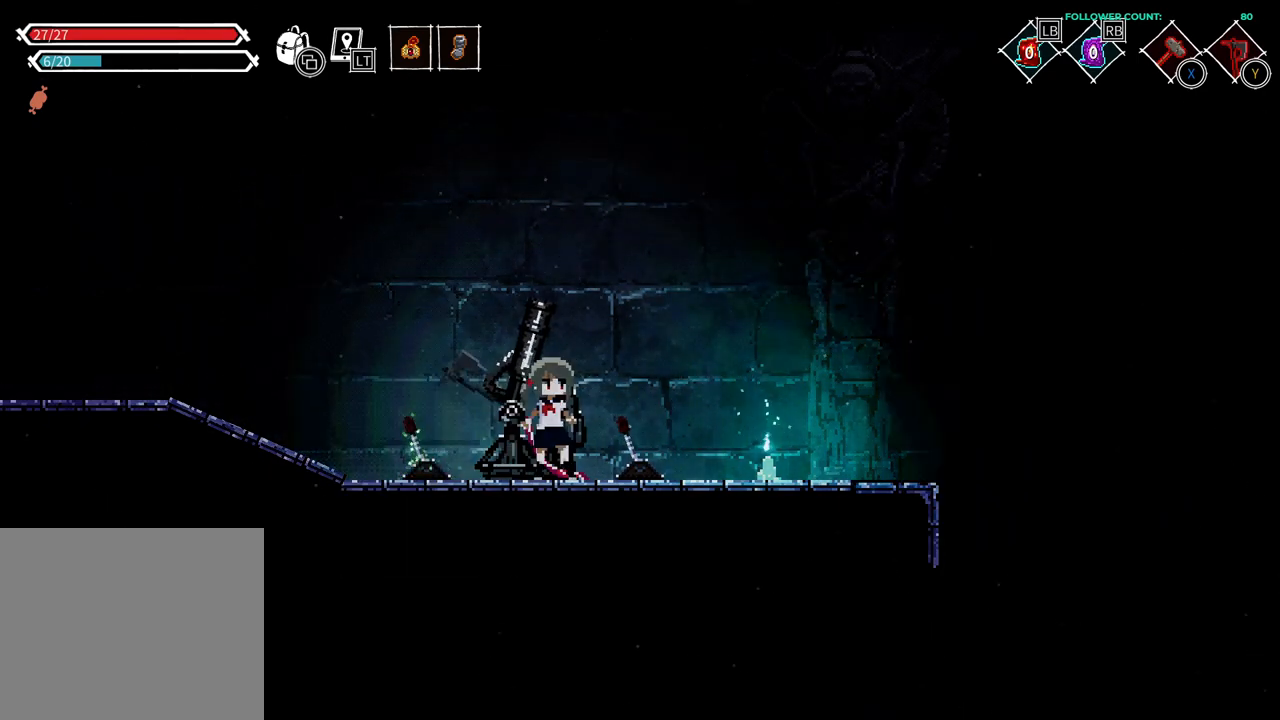
{"buttons": [], "left_stick": "center", "right_stick": "center", "events": [[83, "TRIANGLE", "up"]]}
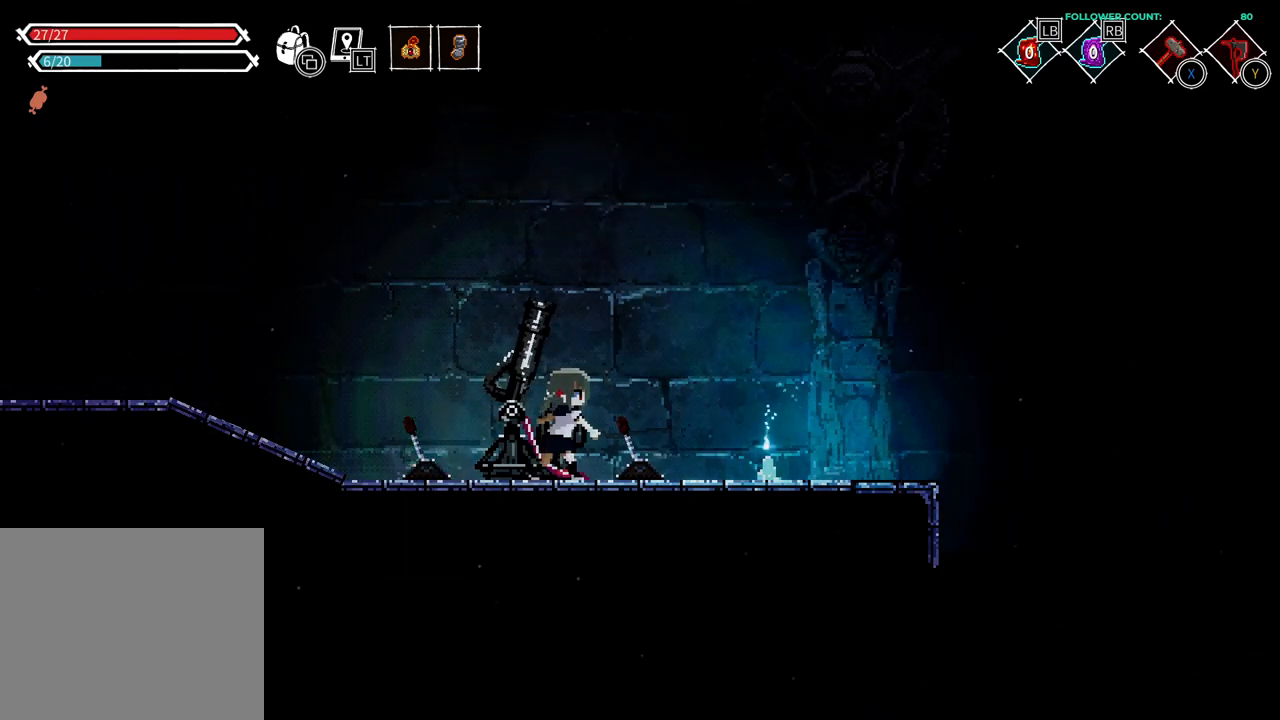
{"buttons": [], "left_stick": "center", "right_stick": "center", "events": [[17, "DPAD_RIGHT", "down"], [483, "DPAD_RIGHT", "up"]]}
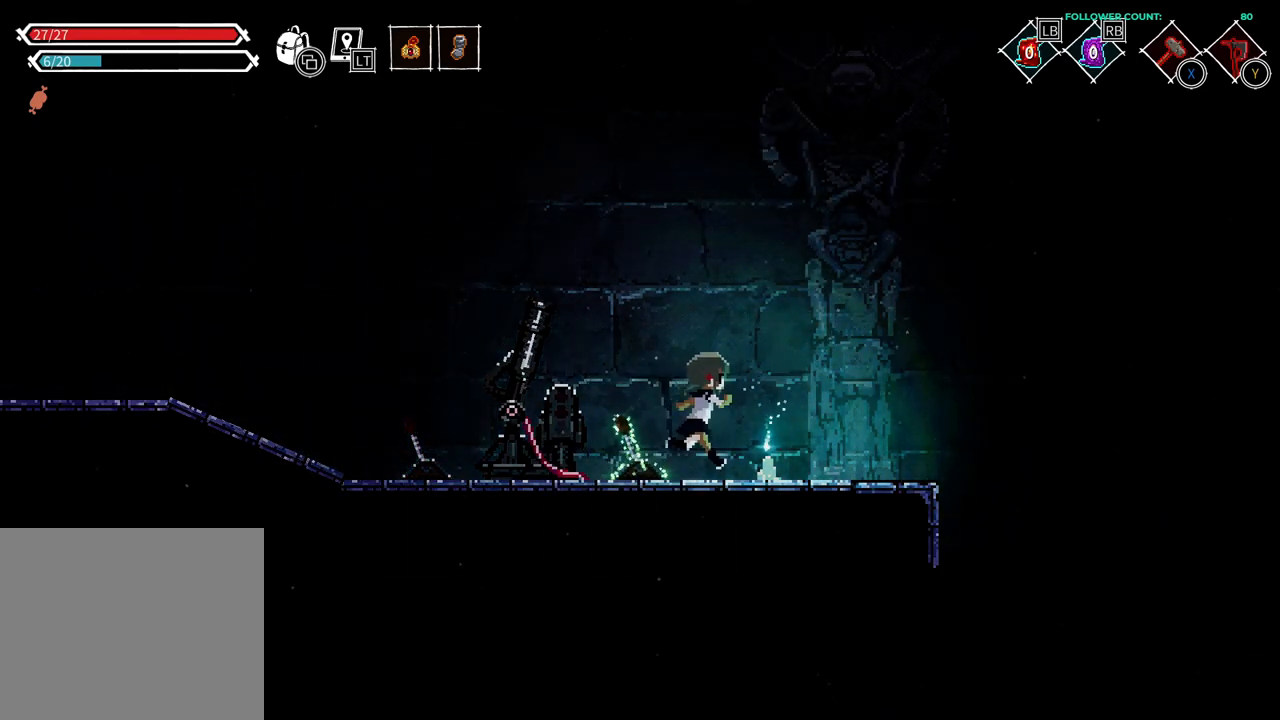
{"buttons": [], "left_stick": "center", "right_stick": "center", "events": [[133, "DPAD_LEFT", "down"], [283, "TRIANGLE", "down"], [333, "DPAD_LEFT", "up"], [483, "TRIANGLE", "up"]]}
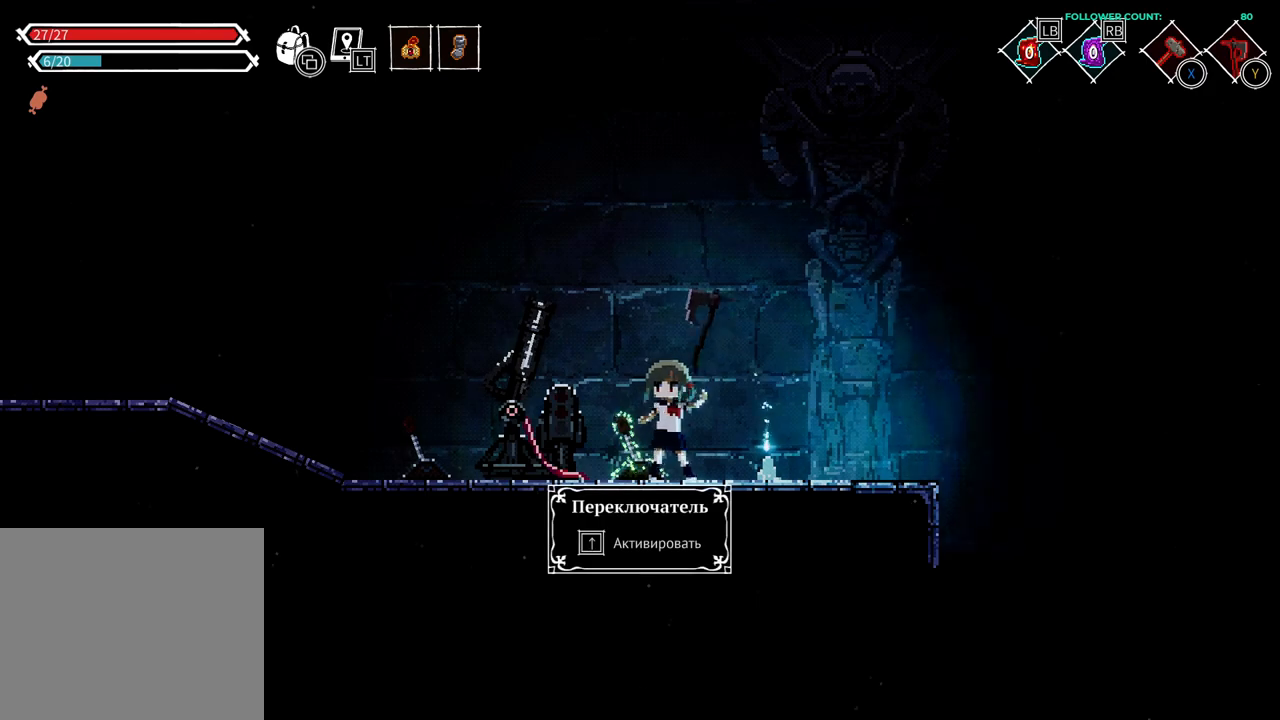
{"buttons": ["TRIANGLE"], "left_stick": "center", "right_stick": "center", "events": [[33, "TRIANGLE", "down"], [183, "TRIANGLE", "up"], [283, "TRIANGLE", "down"], [383, "TRIANGLE", "up"], [433, "TRIANGLE", "down"]]}
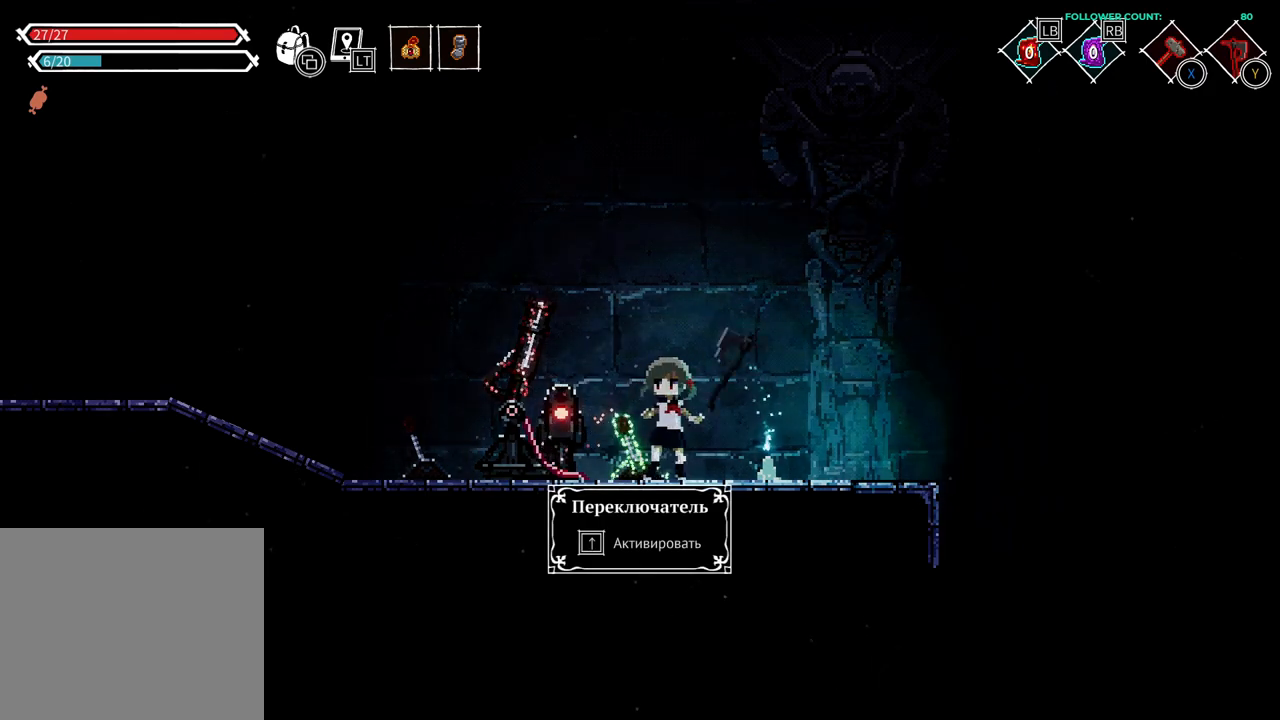
{"buttons": [], "left_stick": "center", "right_stick": "center", "events": [[83, "TRIANGLE", "up"]]}
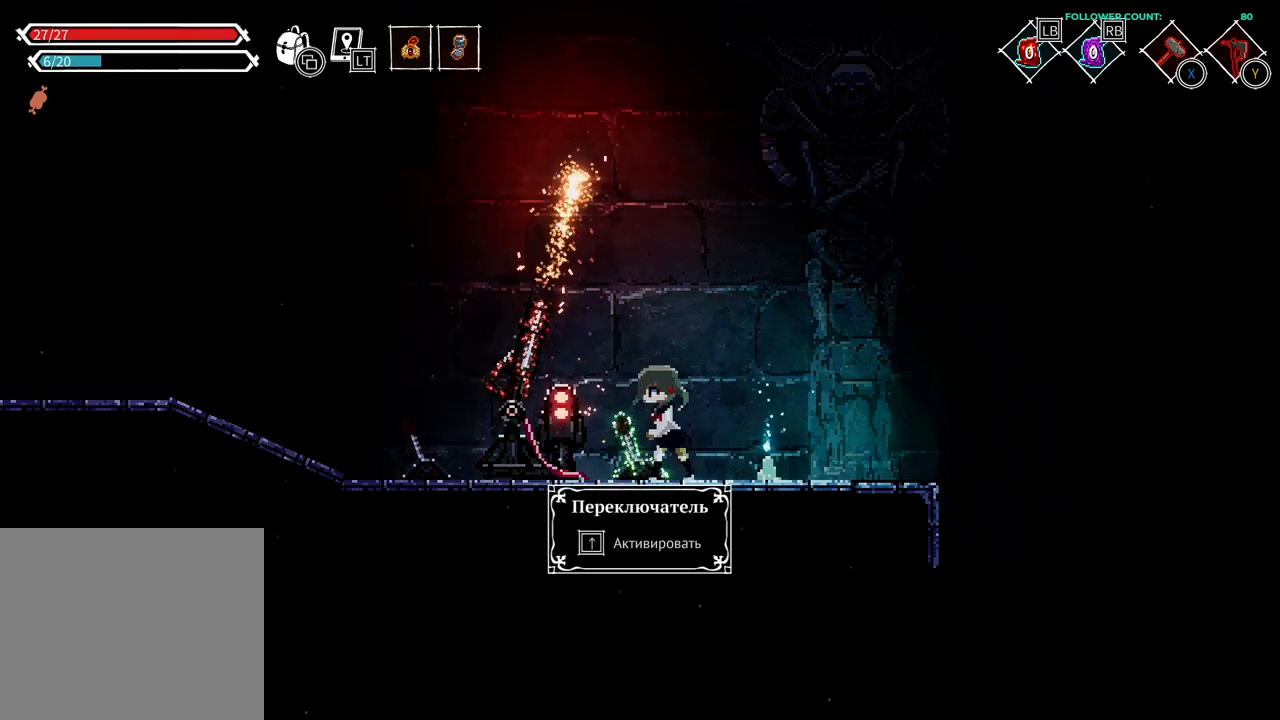
{"buttons": ["CROSS", "DPAD_RIGHT"], "left_stick": "center", "right_stick": "center", "events": [[83, "DPAD_RIGHT", "down"], [133, "CROSS", "down"]]}
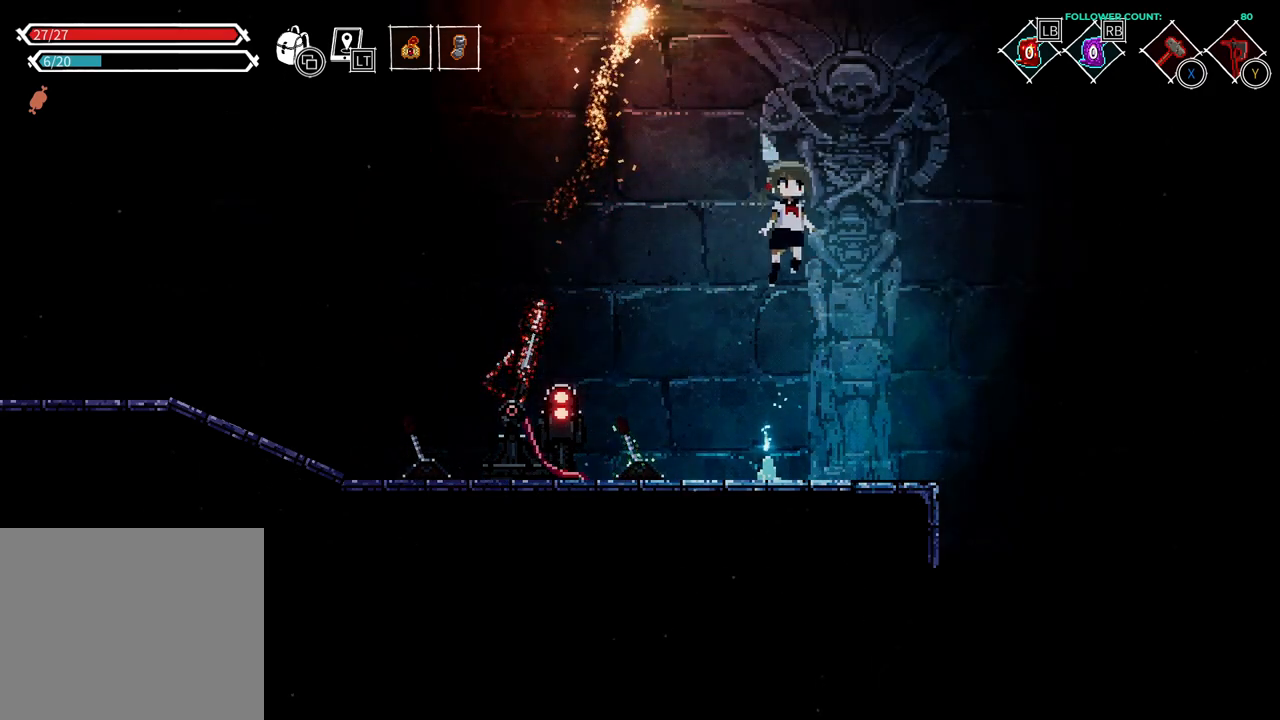
{"buttons": ["CROSS", "DPAD_RIGHT"], "left_stick": "center", "right_stick": "center", "events": [[33, "DPAD_RIGHT", "up"], [283, "CROSS", "up"], [433, "DPAD_RIGHT", "down"], [483, "CROSS", "down"]]}
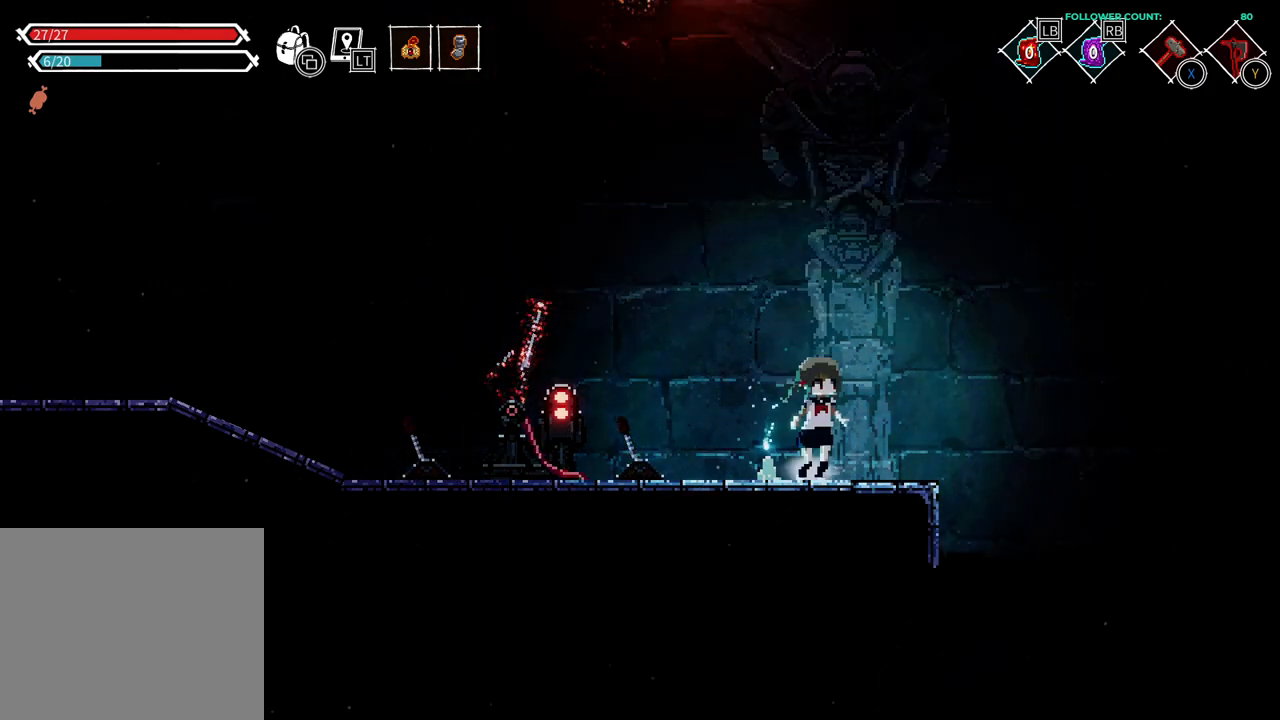
{"buttons": ["CROSS", "DPAD_LEFT"], "left_stick": "center", "right_stick": "center", "events": [[333, "DPAD_RIGHT", "up"], [483, "DPAD_LEFT", "down"]]}
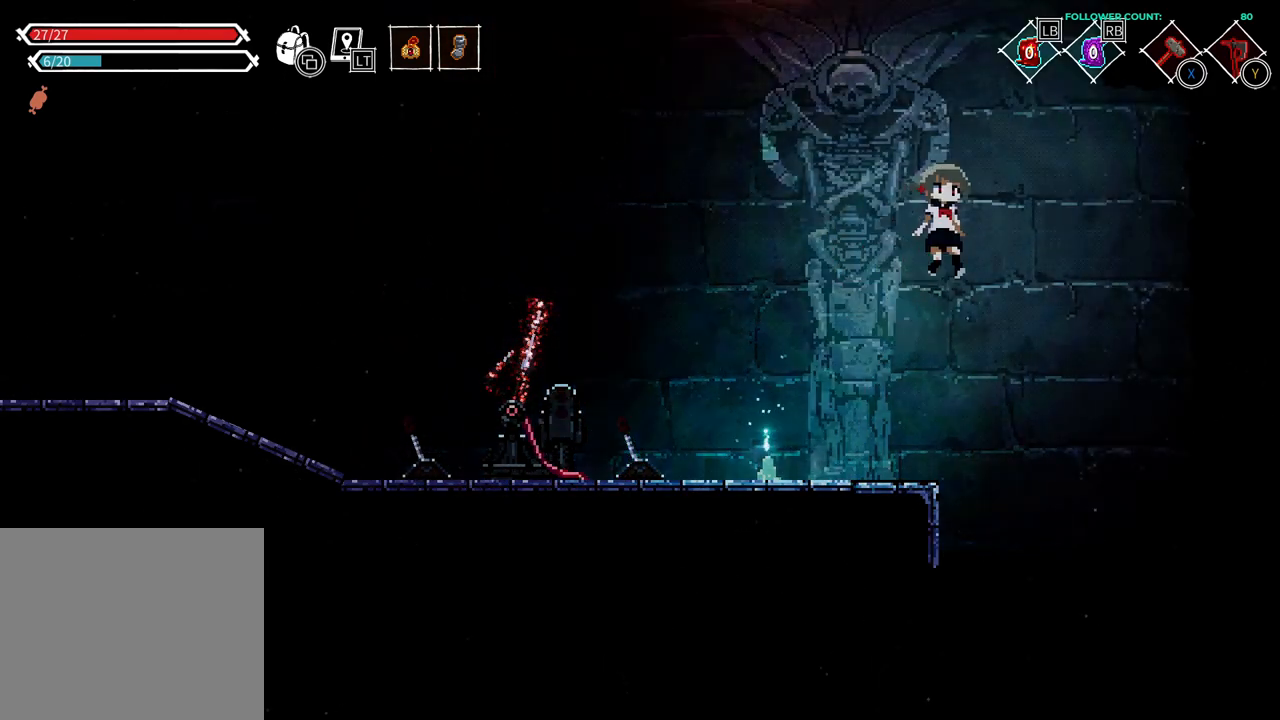
{"buttons": [], "left_stick": "center", "right_stick": "center", "events": [[183, "DPAD_LEFT", "up"], [233, "CROSS", "up"]]}
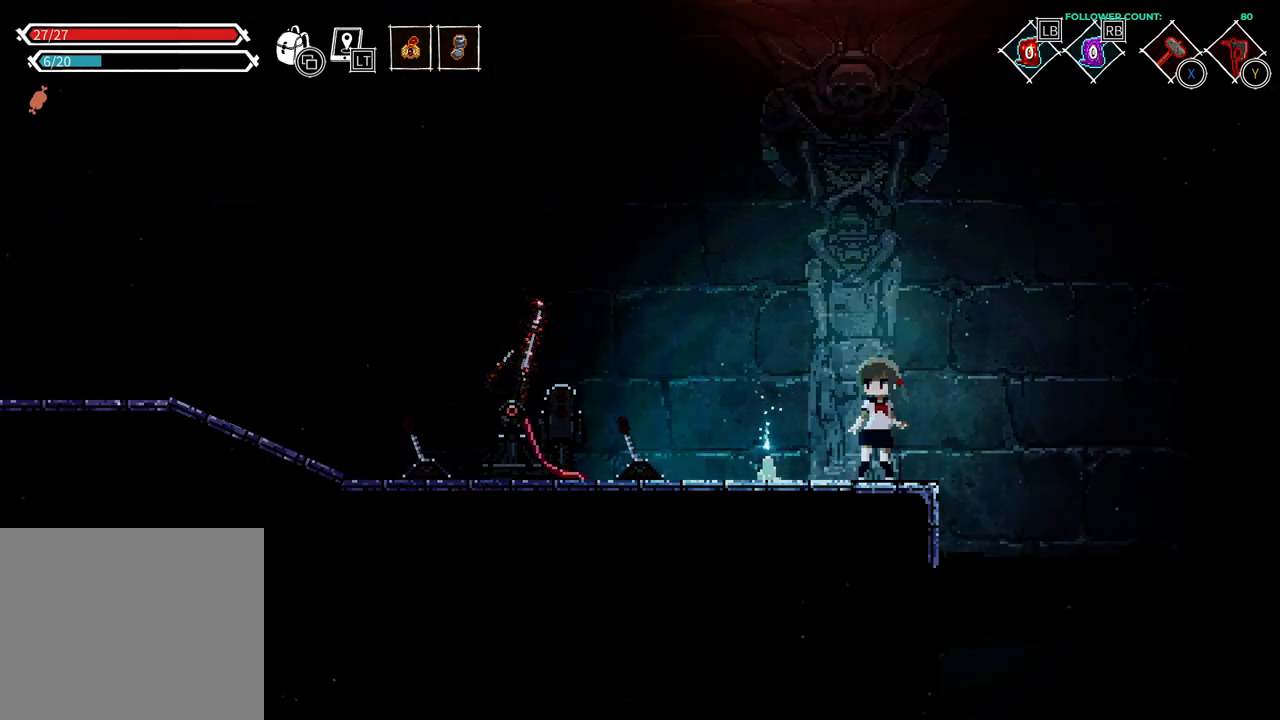
{"buttons": [], "left_stick": "center", "right_stick": "center", "events": []}
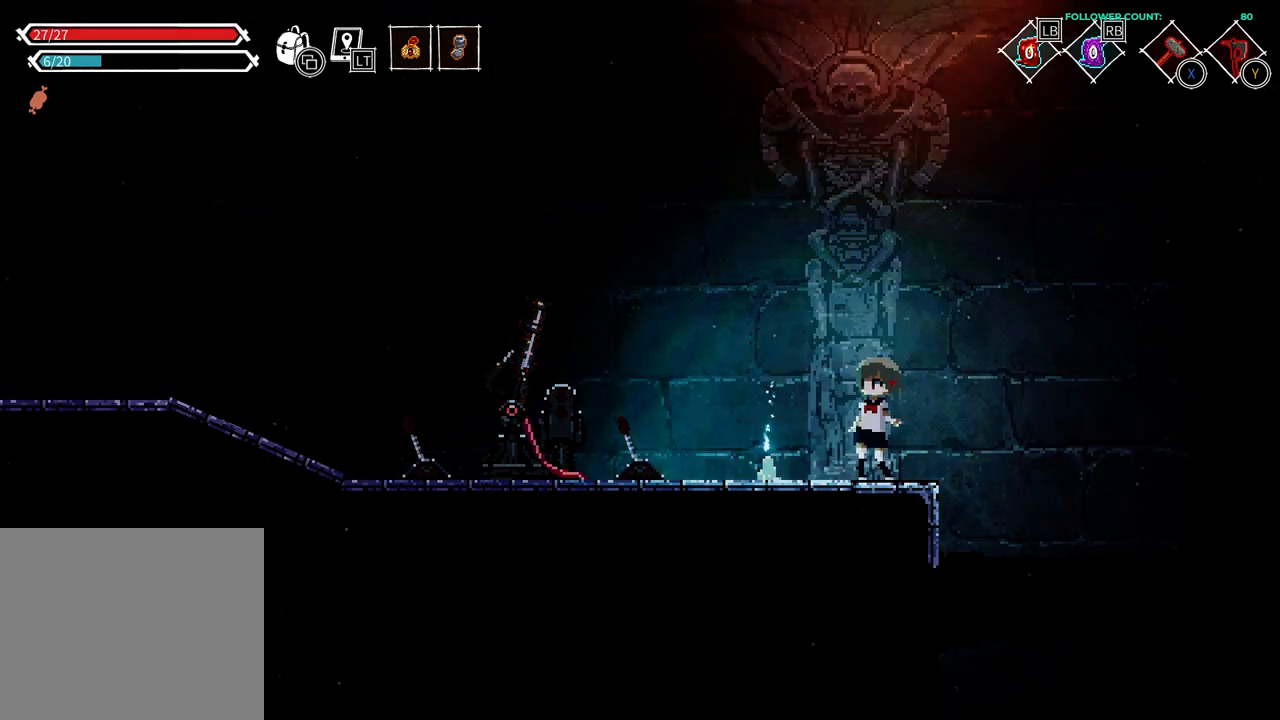
{"buttons": [], "left_stick": "center", "right_stick": "center", "events": []}